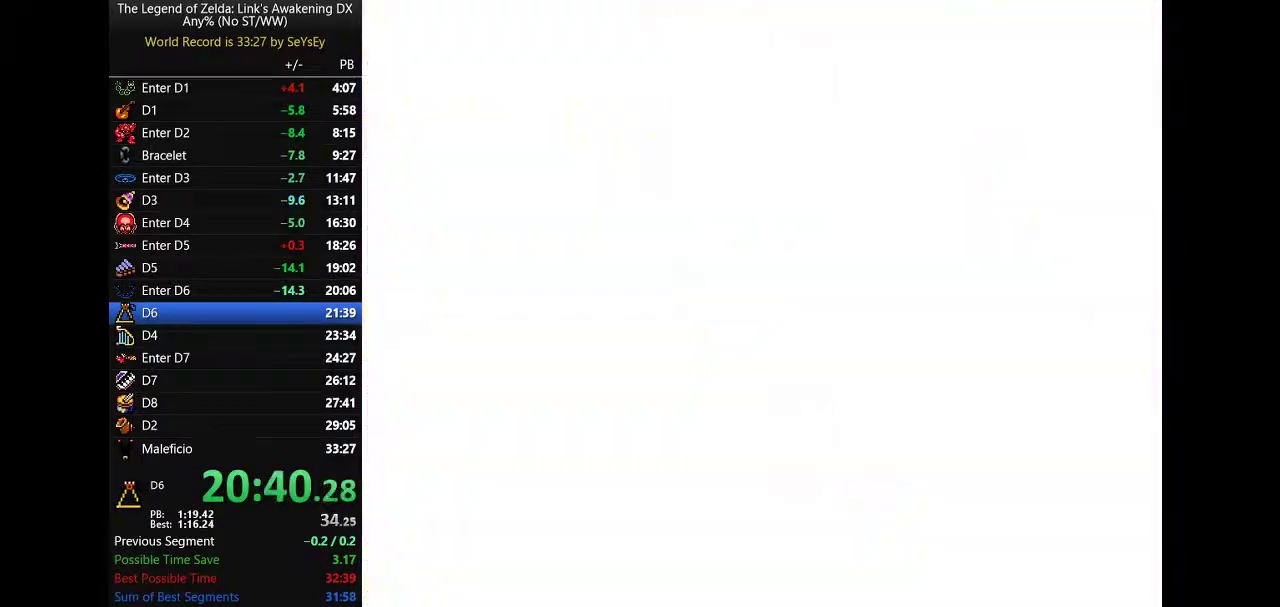
Gameplay with a controller (Nintendo layout); each line is a JSON object with the inputs held at the frame after it. Not read: L3 R3 START.
{"buttons": ["B"]}
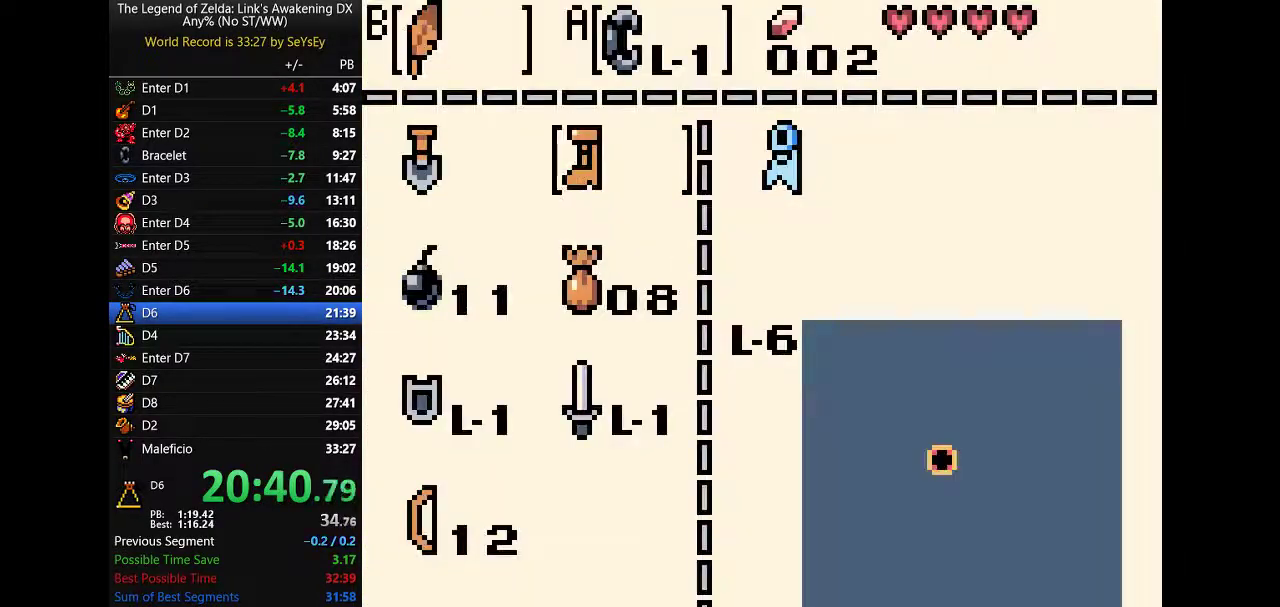
{"buttons": []}
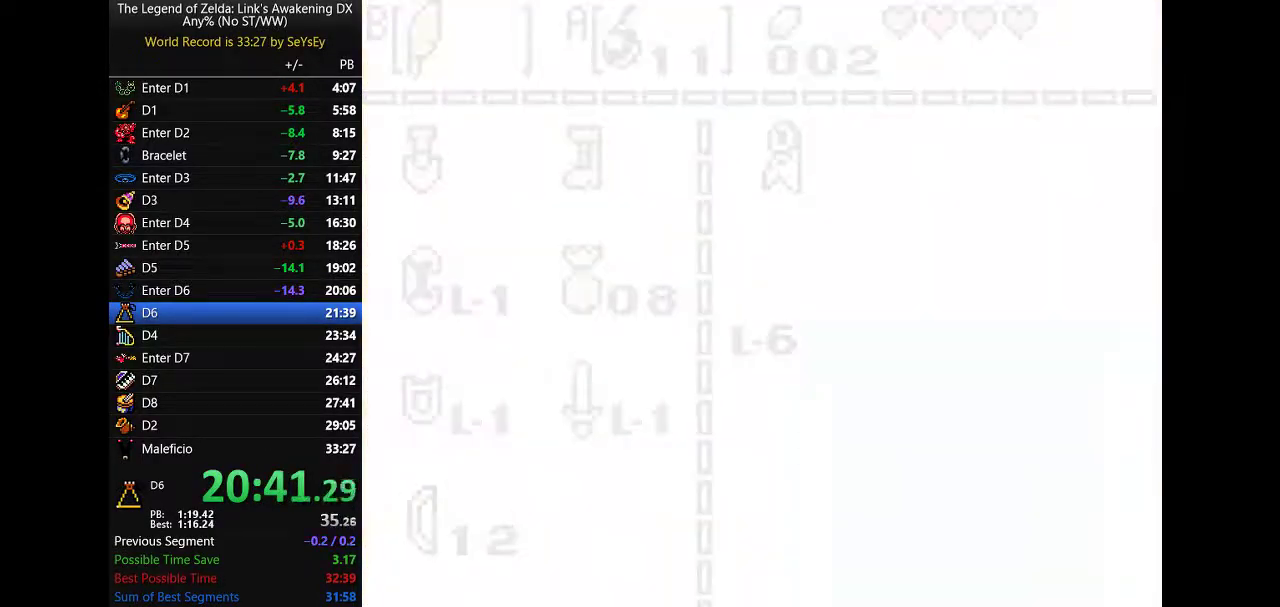
{"buttons": []}
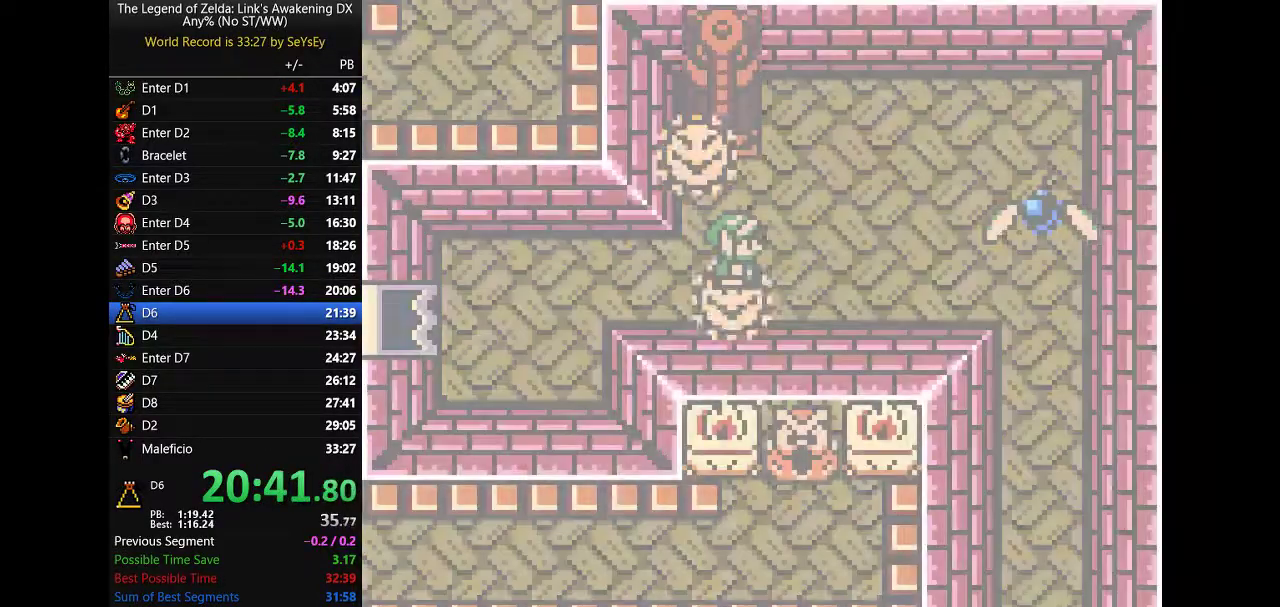
{"buttons": []}
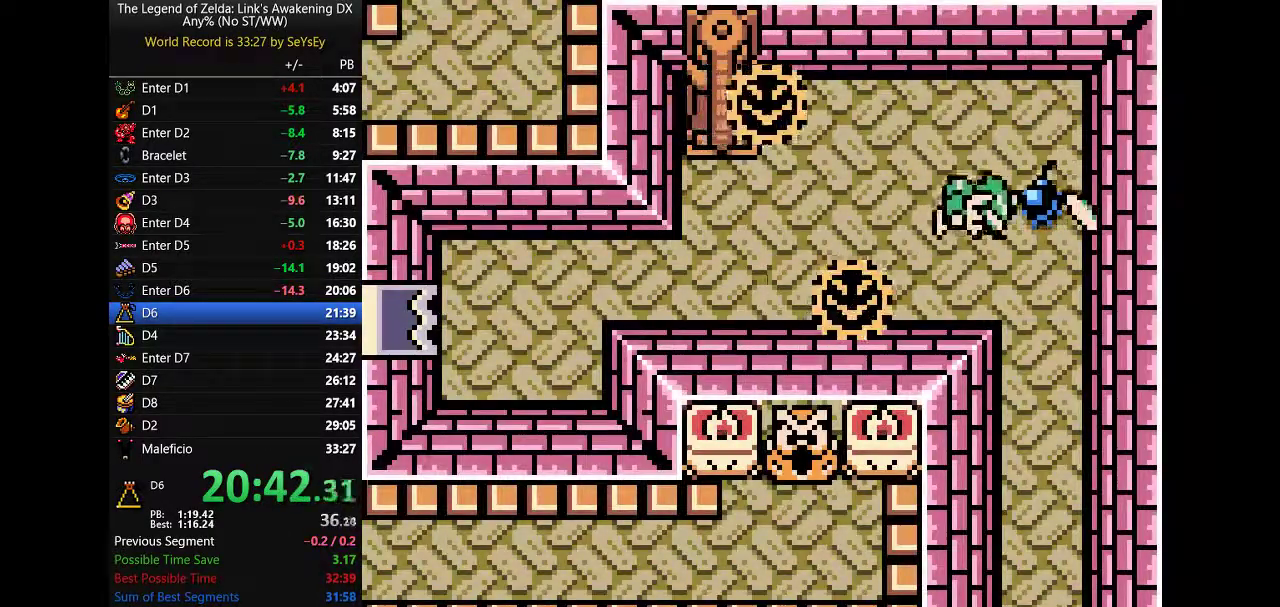
{"buttons": []}
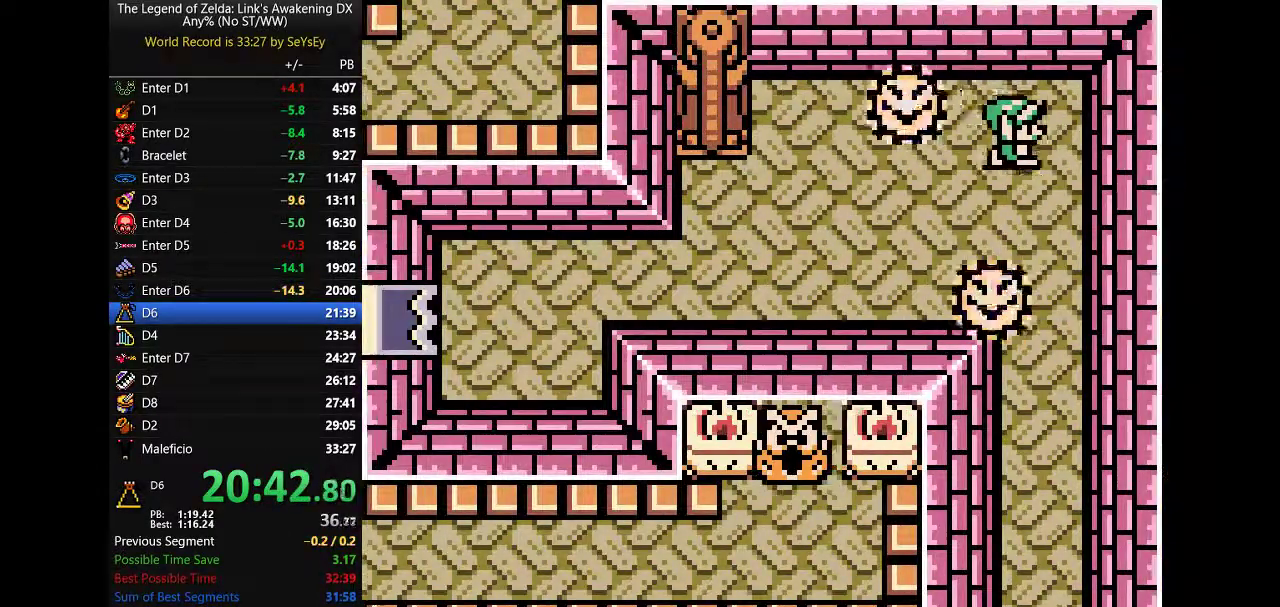
{"buttons": ["DPAD_DOWN"]}
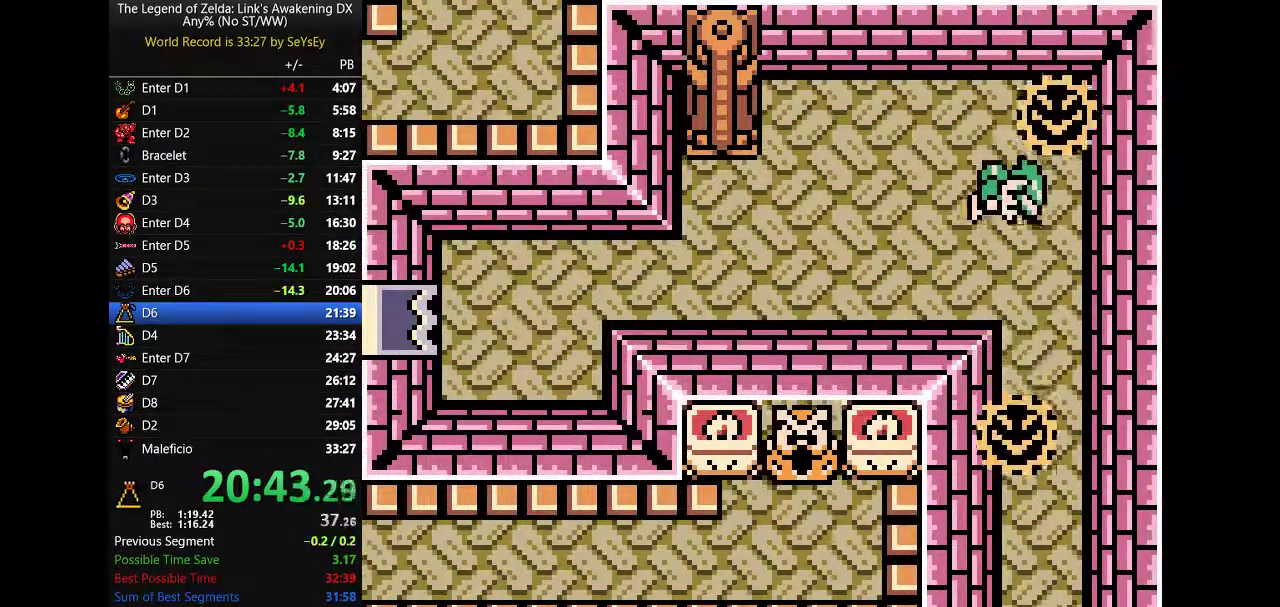
{"buttons": ["B", "DPAD_DOWN"]}
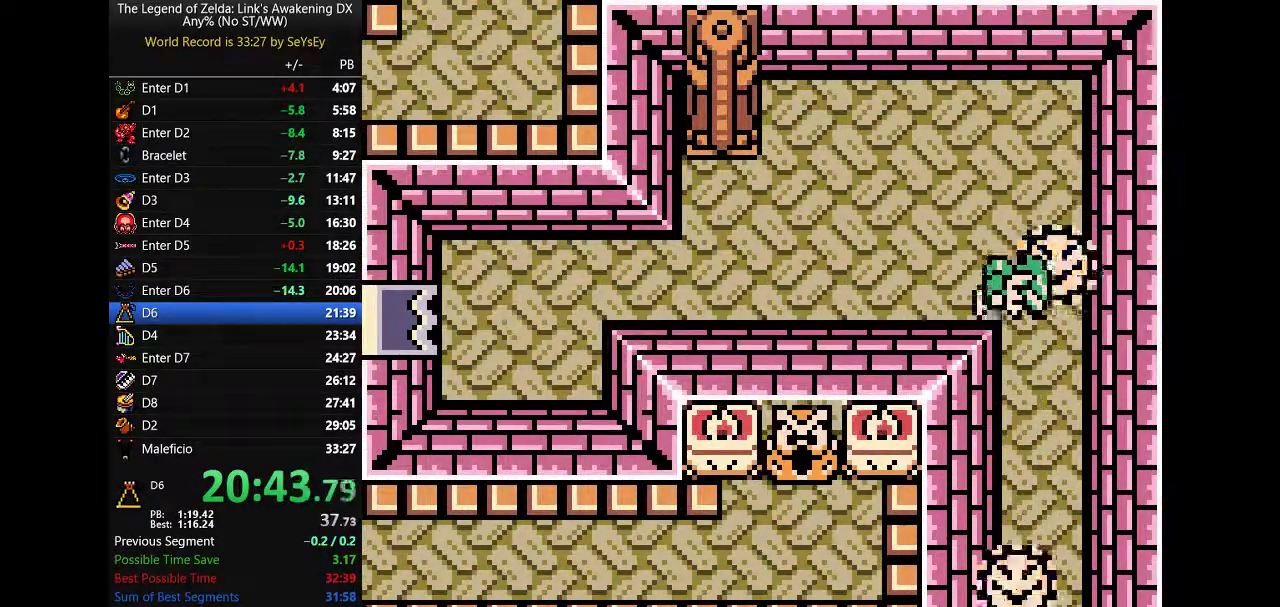
{"buttons": ["B"]}
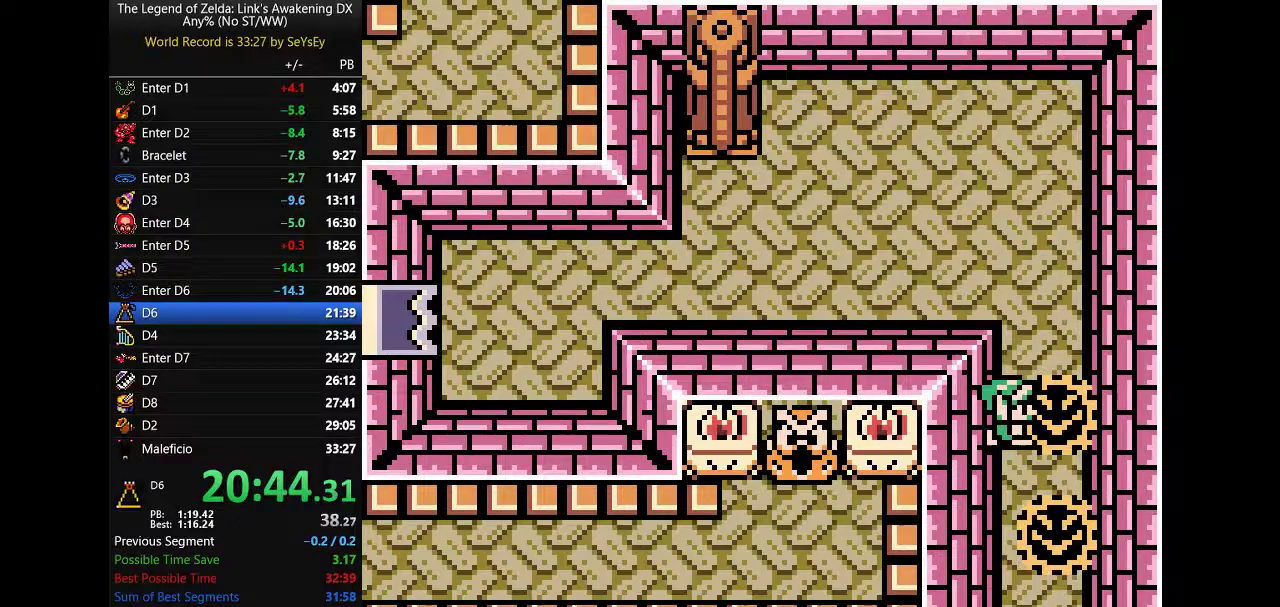
{"buttons": ["DPAD_RIGHT"]}
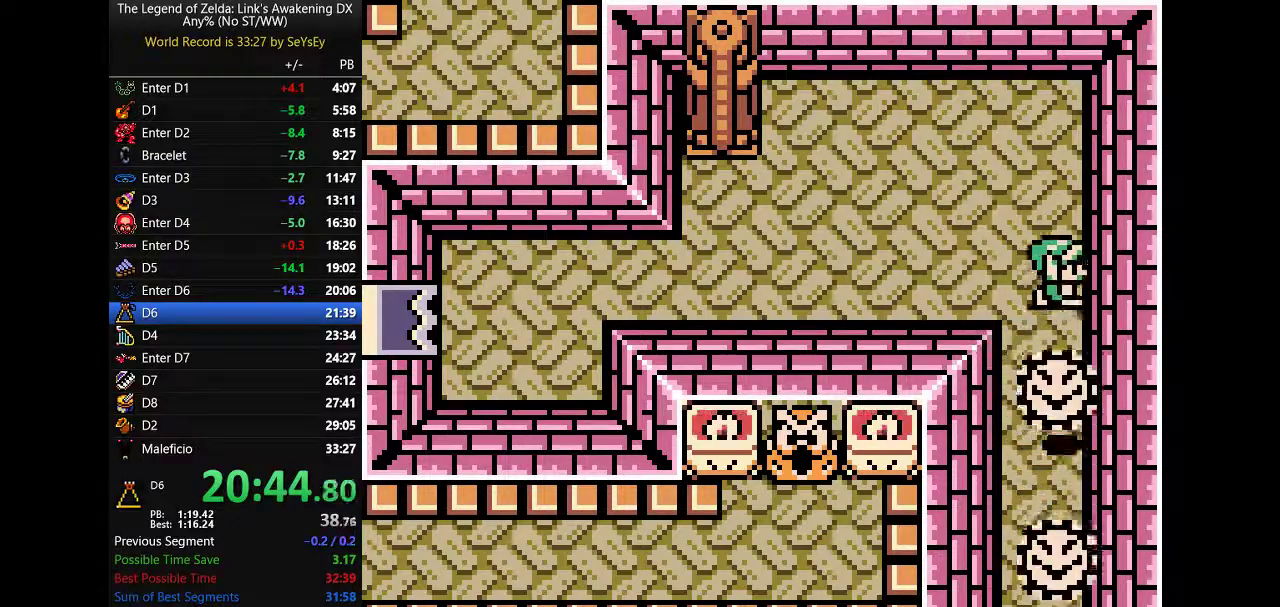
{"buttons": ["DPAD_RIGHT"]}
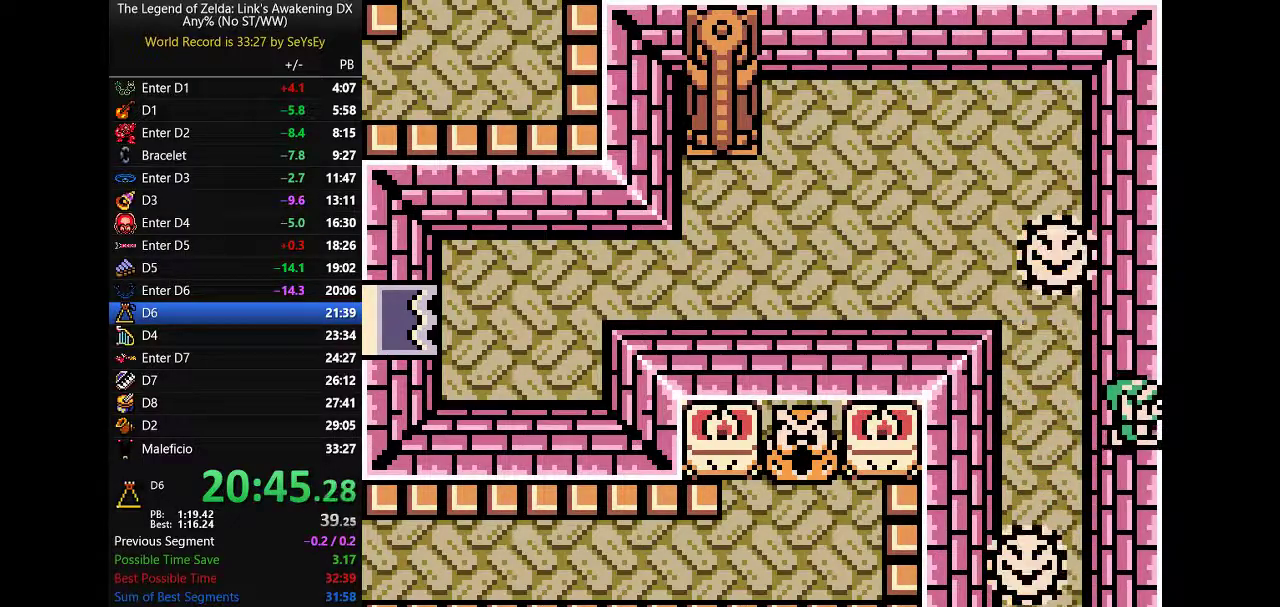
{"buttons": ["DPAD_RIGHT"]}
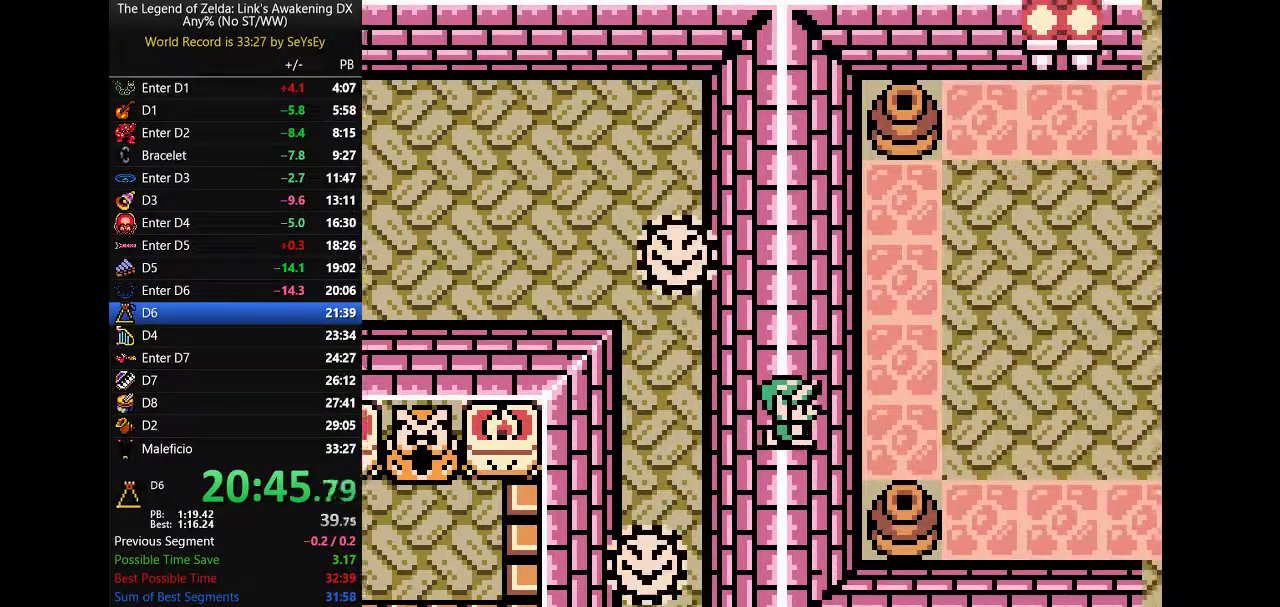
{"buttons": ["DPAD_UP", "DPAD_RIGHT"]}
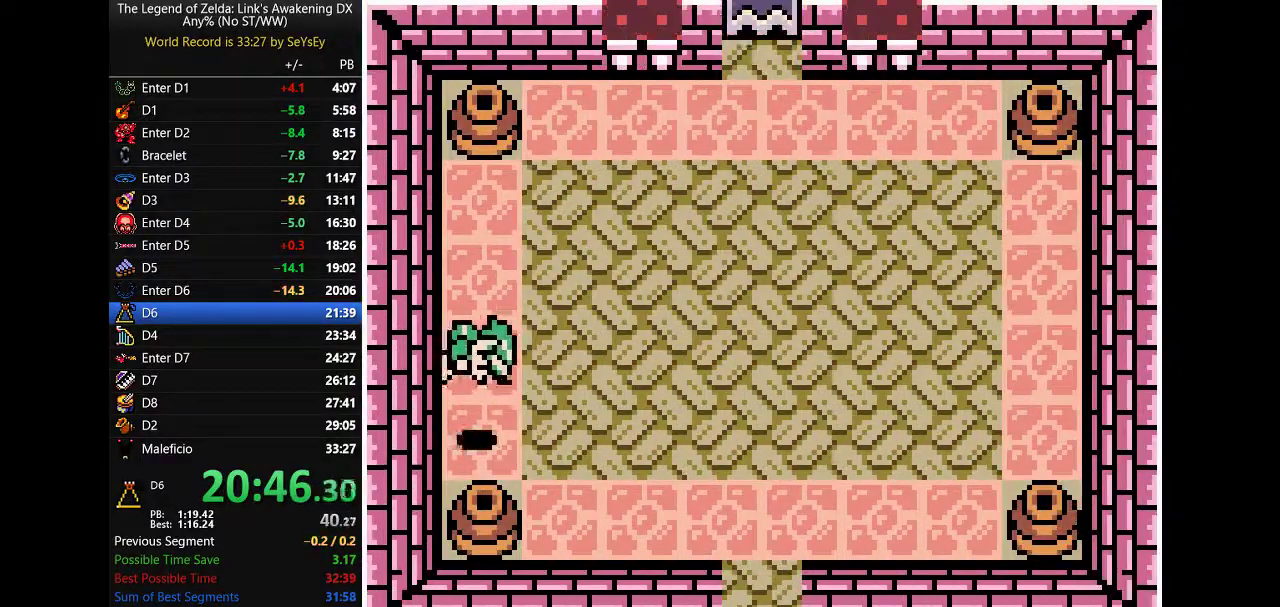
{"buttons": ["DPAD_RIGHT"]}
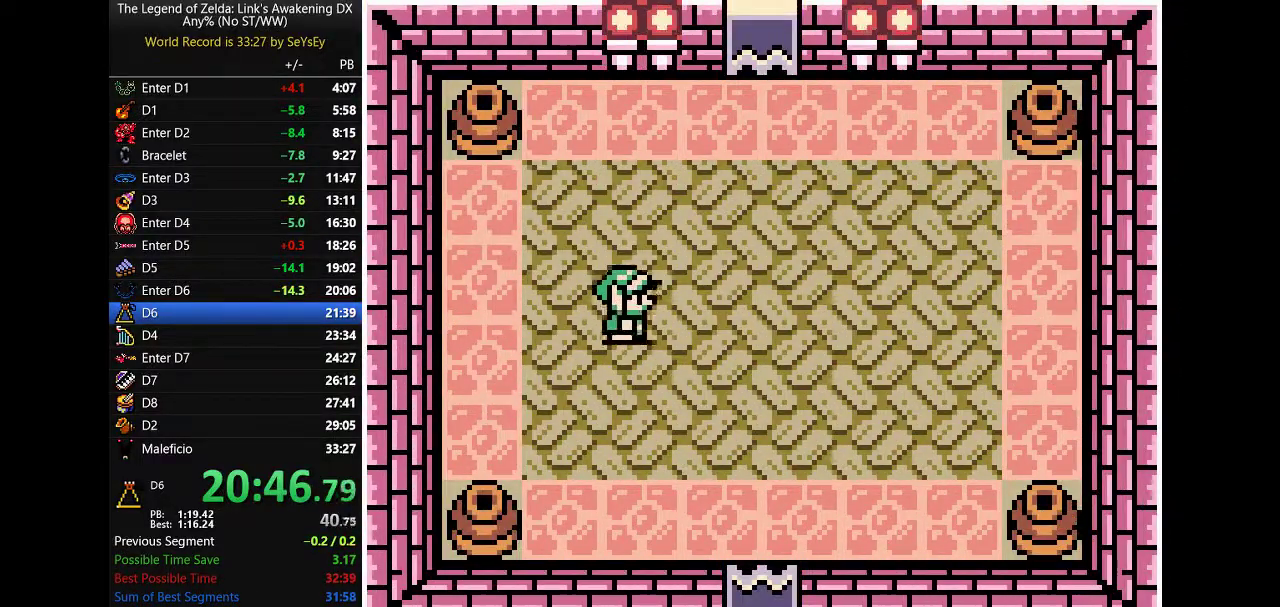
{"buttons": ["DPAD_RIGHT"]}
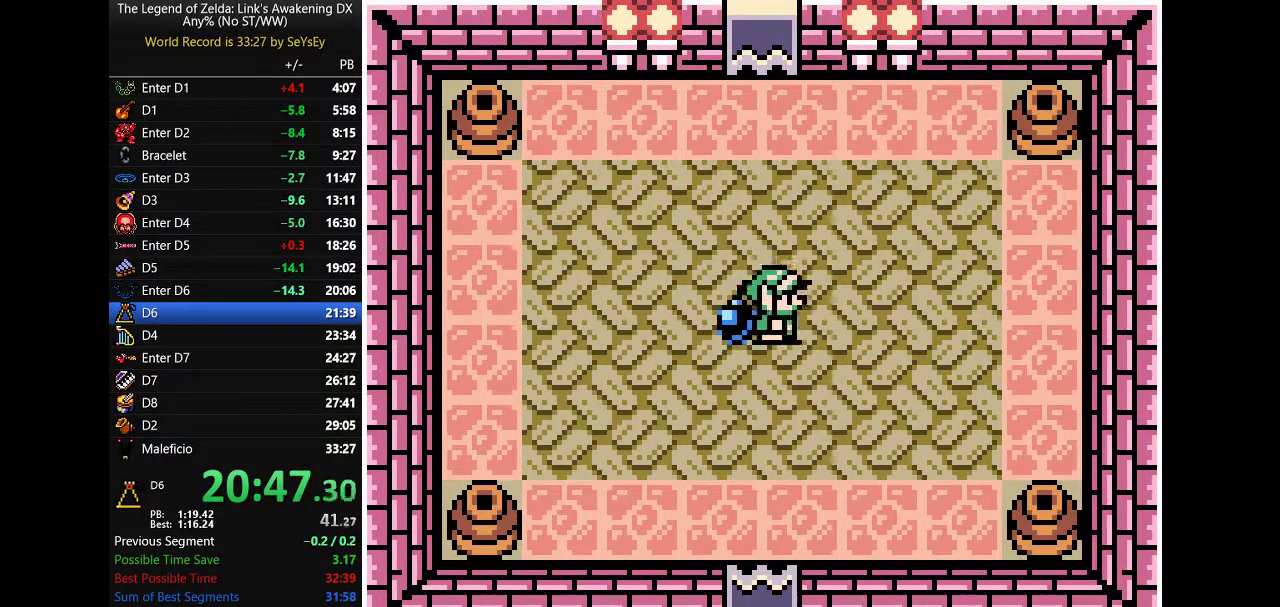
{"buttons": []}